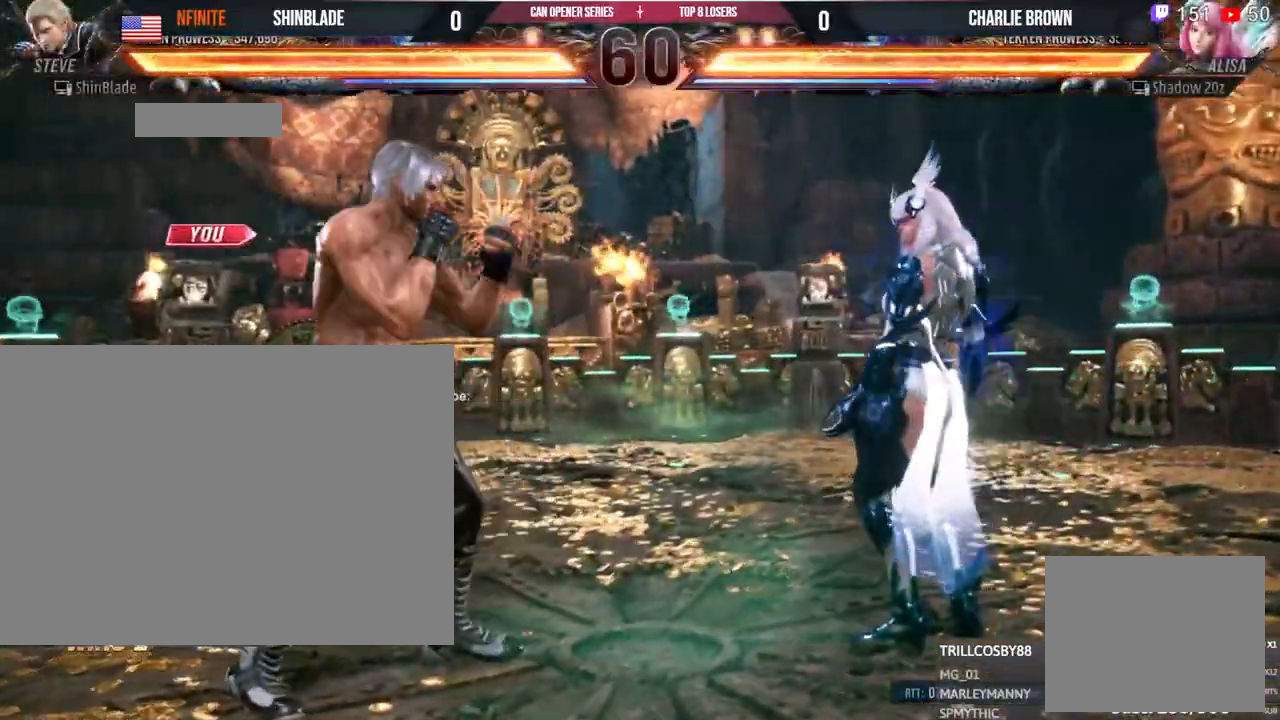
Gameplay with a controller (PlayStation layout); each line is a JSON object with the inputs held at the frame after it (dt_ms = milliseconds from this image to that frame). "events" lists button and stick changes between this image and that frame as [ms after this image, input, new state], when the widget could be followed in between. Not read: R3.
{"dt_ms": 500, "buttons": ["DPAD_RIGHT"], "left_stick": "center", "right_stick": "center"}
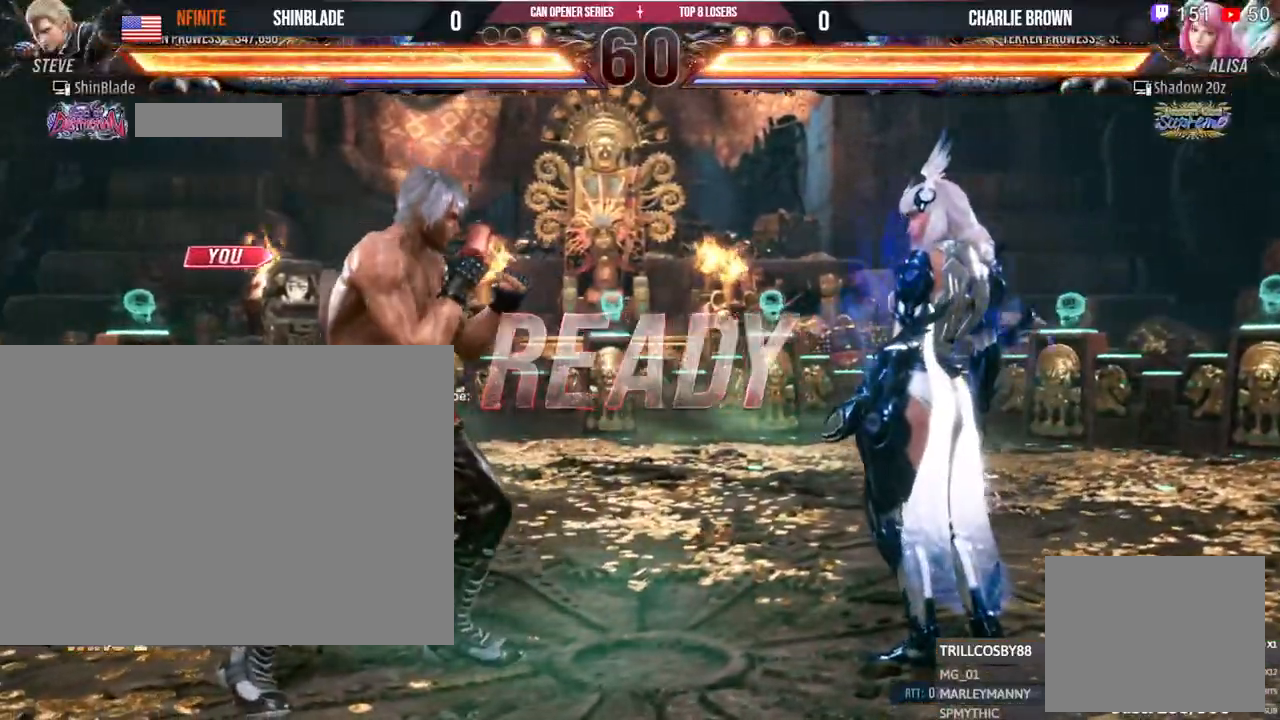
{"dt_ms": 500, "buttons": ["DPAD_UP", "DPAD_RIGHT"], "left_stick": "center", "right_stick": "center"}
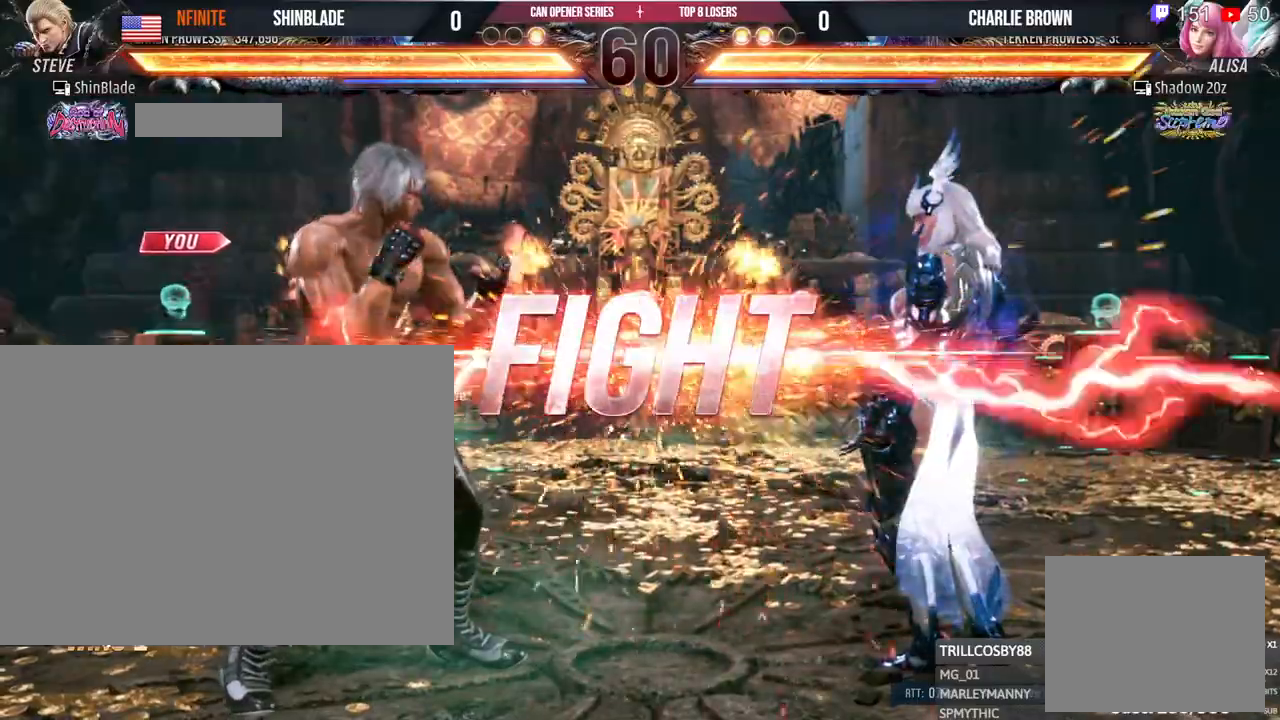
{"dt_ms": 500, "buttons": ["TRIANGLE", "DPAD_DOWN"], "left_stick": "center", "right_stick": "center", "events": [[17, "DPAD_RIGHT", "up"], [67, "DPAD_RIGHT", "down"], [83, "DPAD_UP", "up"], [100, "SQUARE", "down"], [167, "TRIANGLE", "down"], [183, "CIRCLE", "down"], [183, "CROSS", "down"], [217, "SQUARE", "up"], [300, "DPAD_RIGHT", "up"], [317, "CIRCLE", "up"], [317, "CROSS", "up"], [317, "TRIANGLE", "up"], [417, "DPAD_DOWN", "down"], [450, "TRIANGLE", "down"]]}
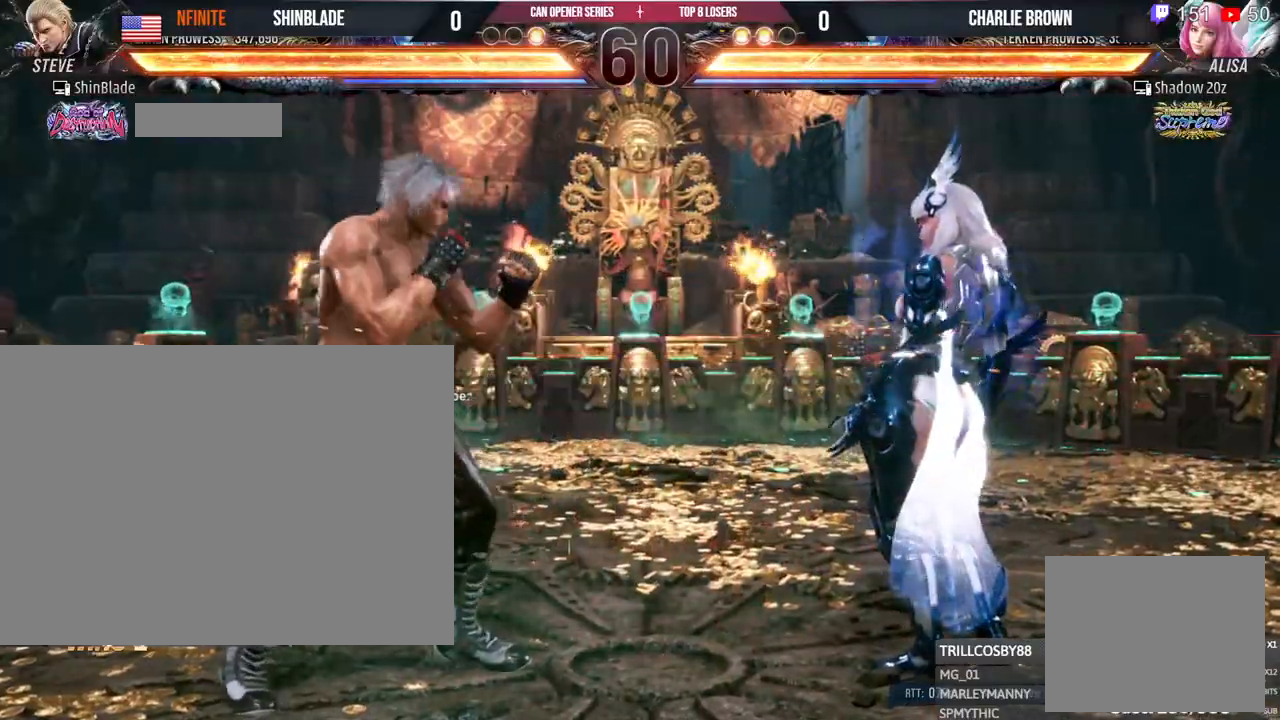
{"dt_ms": 500, "buttons": [], "left_stick": "center", "right_stick": "center", "events": [[117, "DPAD_DOWN", "up"], [167, "DPAD_RIGHT", "down"], [233, "SQUARE", "down"], [317, "TRIANGLE", "up"], [333, "CROSS", "down"], [417, "SQUARE", "up"], [483, "CROSS", "up"], [500, "DPAD_RIGHT", "up"]]}
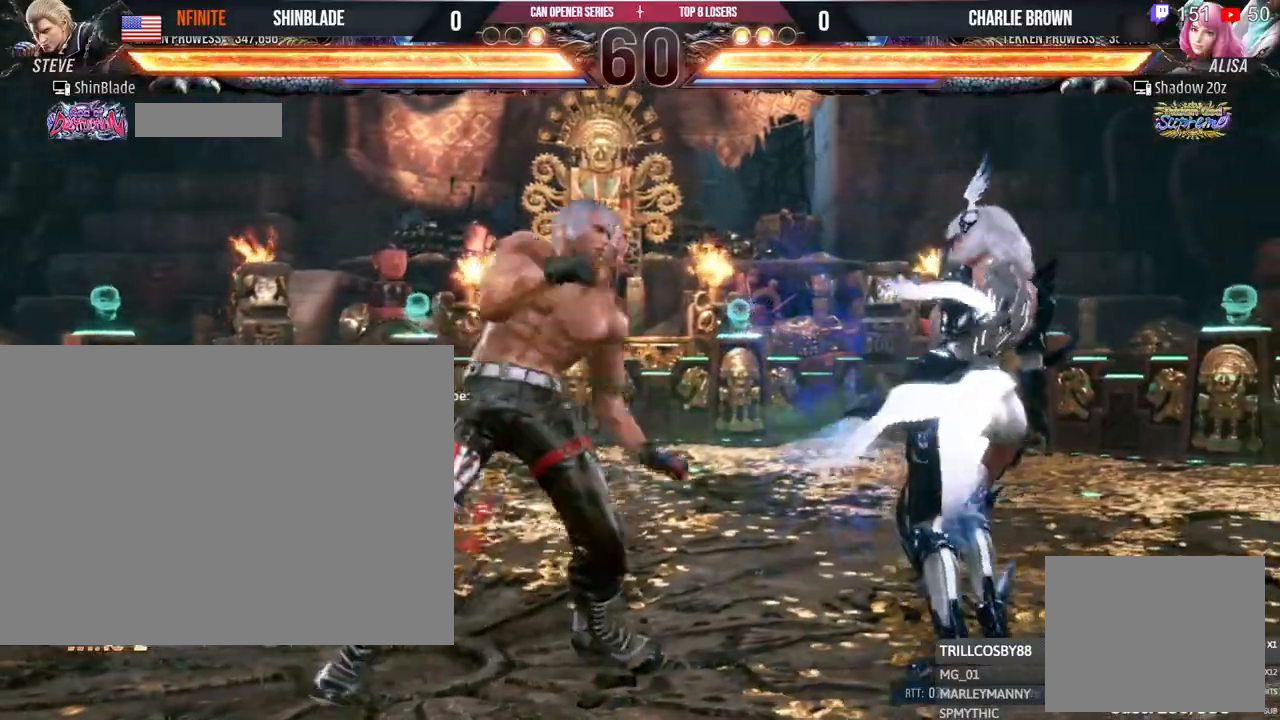
{"dt_ms": 500, "buttons": [], "left_stick": "center", "right_stick": "center", "events": [[67, "DPAD_DOWN", "down"], [67, "DPAD_LEFT", "down"], [433, "DPAD_DOWN", "up"], [467, "DPAD_LEFT", "up"]]}
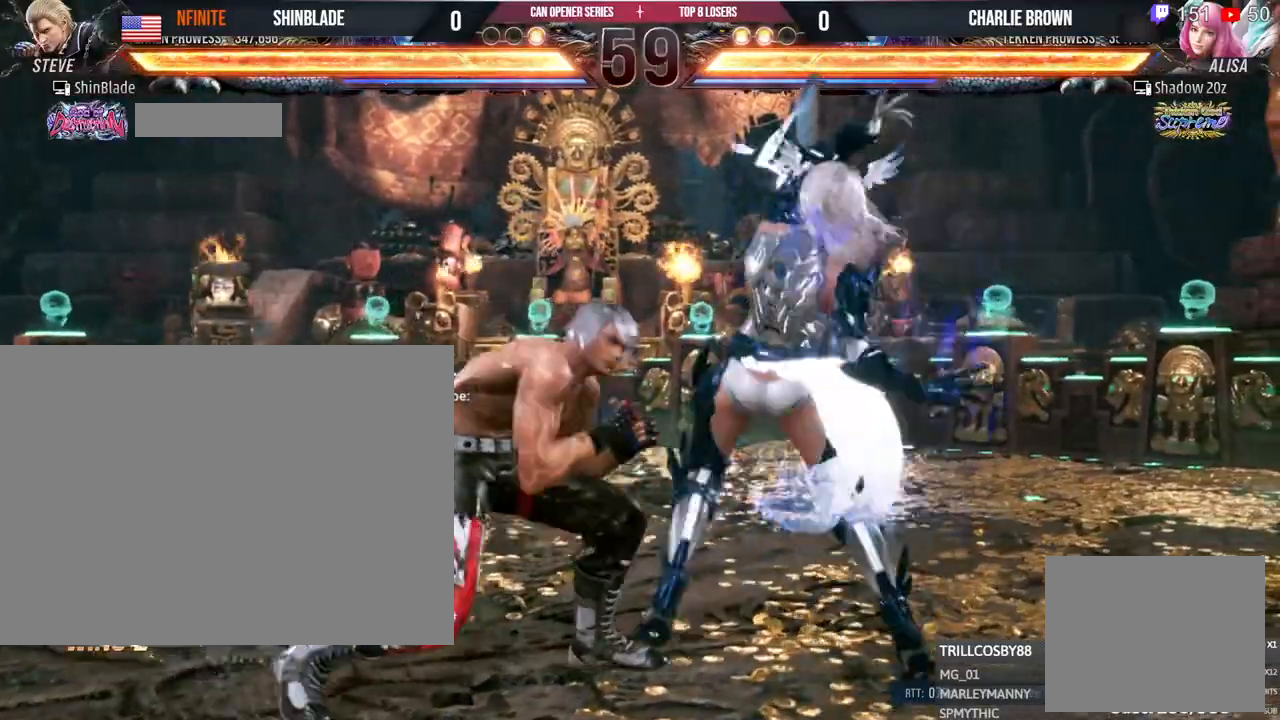
{"dt_ms": 500, "buttons": ["DPAD_RIGHT"], "left_stick": "center", "right_stick": "center", "events": [[17, "DPAD_LEFT", "down"], [300, "DPAD_LEFT", "up"], [383, "DPAD_DOWN", "down"], [383, "DPAD_RIGHT", "down"], [400, "SQUARE", "down"], [500, "DPAD_DOWN", "up"], [500, "SQUARE", "up"]]}
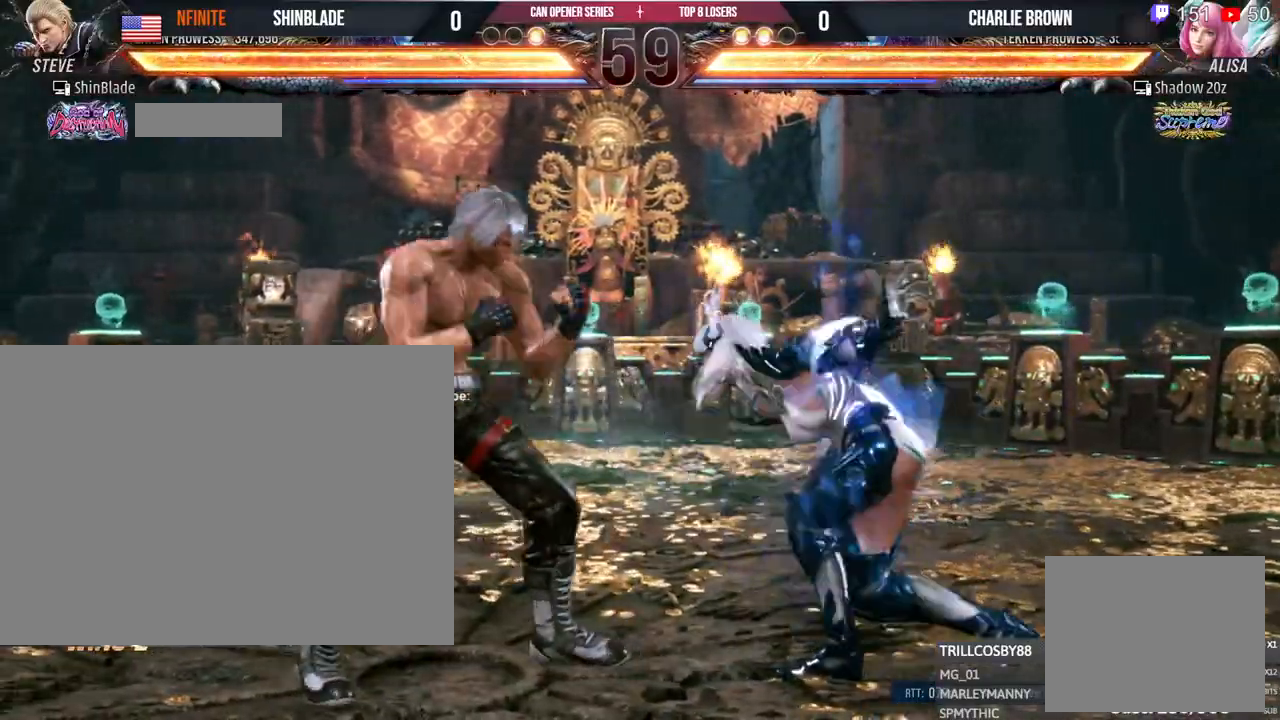
{"dt_ms": 500, "buttons": ["SQUARE", "DPAD_LEFT"], "left_stick": "center", "right_stick": "center", "events": [[17, "DPAD_RIGHT", "up"], [50, "TRIANGLE", "down"], [117, "TRIANGLE", "up"], [217, "DPAD_LEFT", "down"], [217, "SQUARE", "down"], [317, "SQUARE", "up"], [367, "SQUARE", "down"], [433, "SQUARE", "up"], [483, "SQUARE", "down"]]}
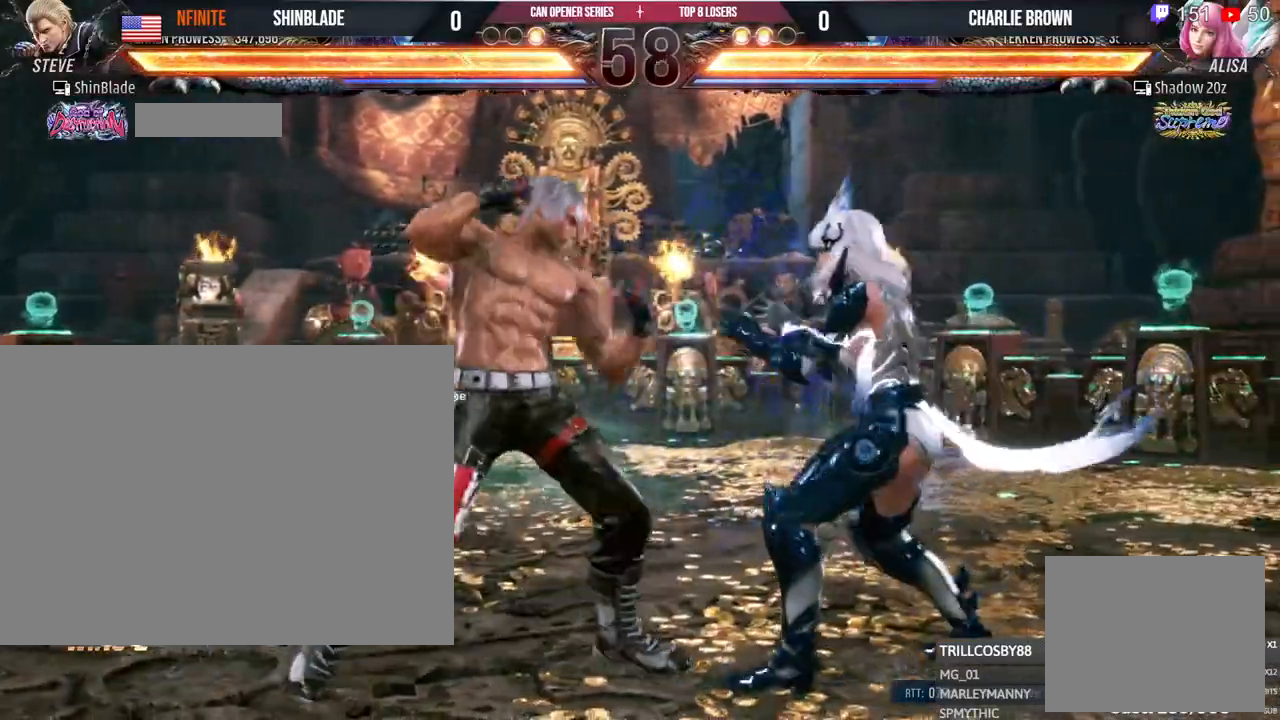
{"dt_ms": 1000, "buttons": [], "left_stick": "center", "right_stick": "center"}
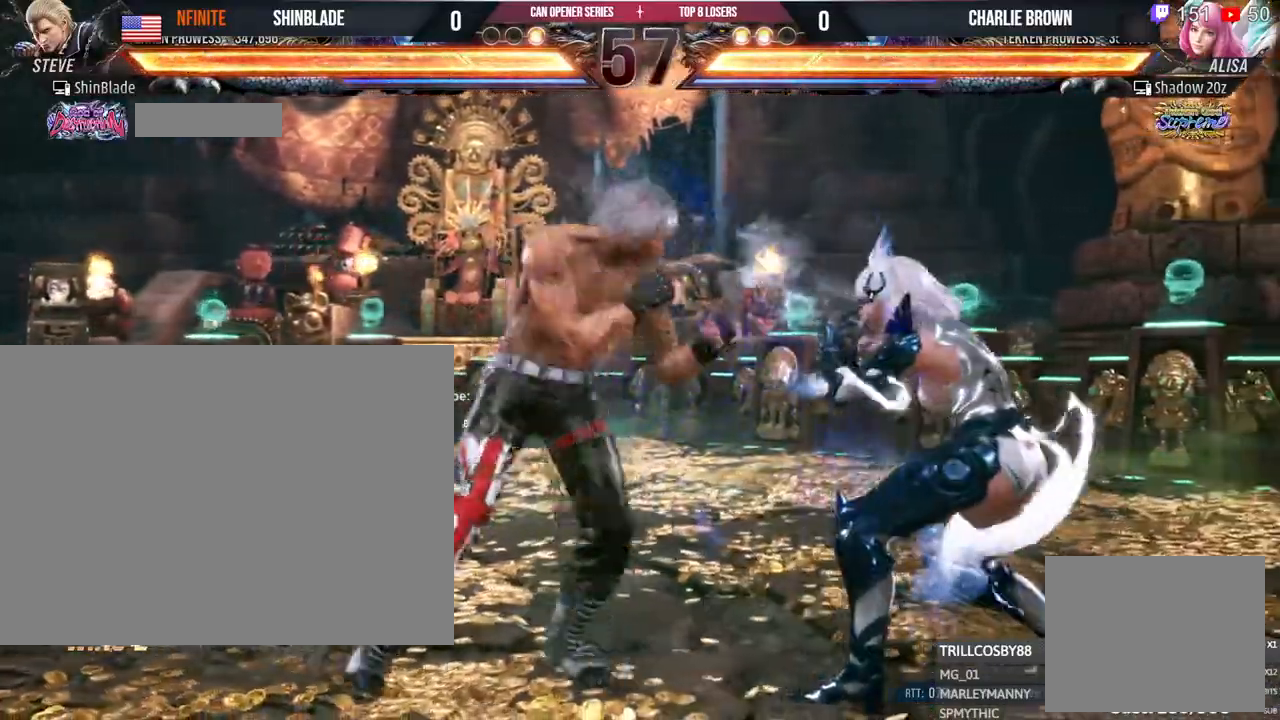
{"dt_ms": 500, "buttons": ["SQUARE", "TRIANGLE"], "left_stick": "center", "right_stick": "center", "events": [[117, "TRIANGLE", "down"], [300, "DPAD_DOWN", "down"], [300, "DPAD_RIGHT", "down"], [350, "SQUARE", "down"], [417, "SQUARE", "up"], [450, "DPAD_DOWN", "up"], [467, "DPAD_RIGHT", "up"], [467, "SQUARE", "down"]]}
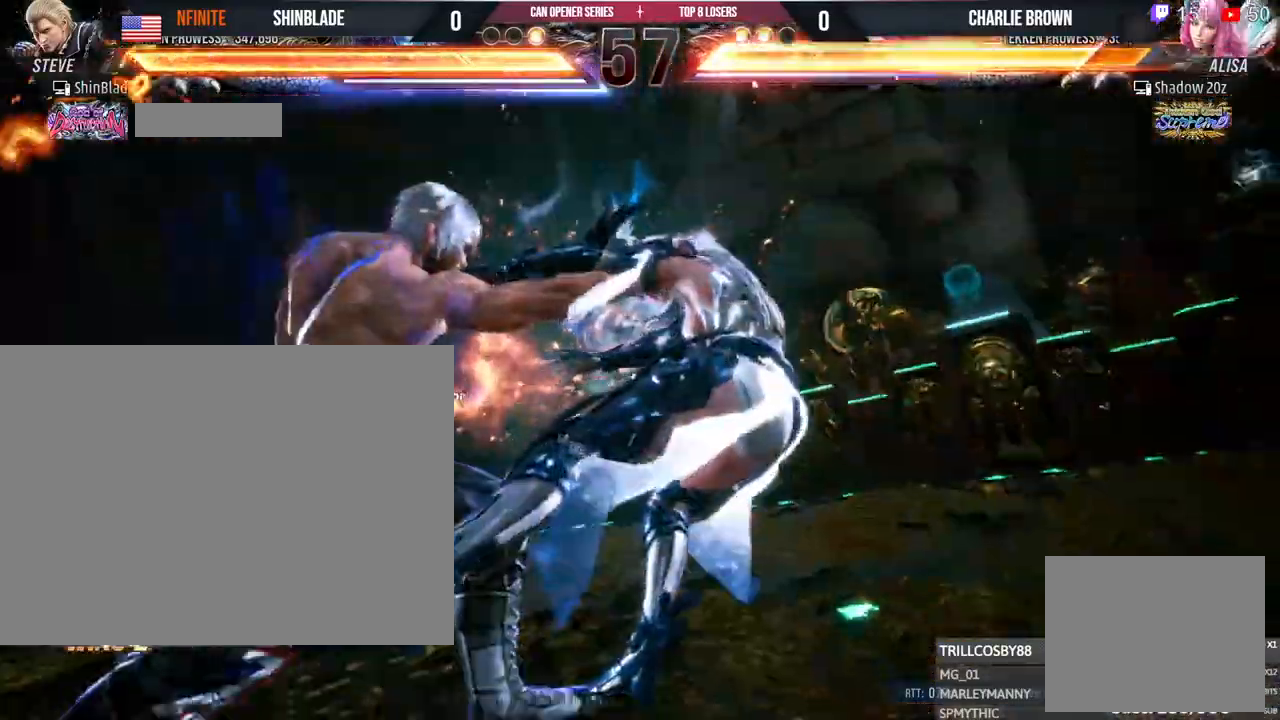
{"dt_ms": 500, "buttons": ["DPAD_RIGHT"], "left_stick": "center", "right_stick": "center"}
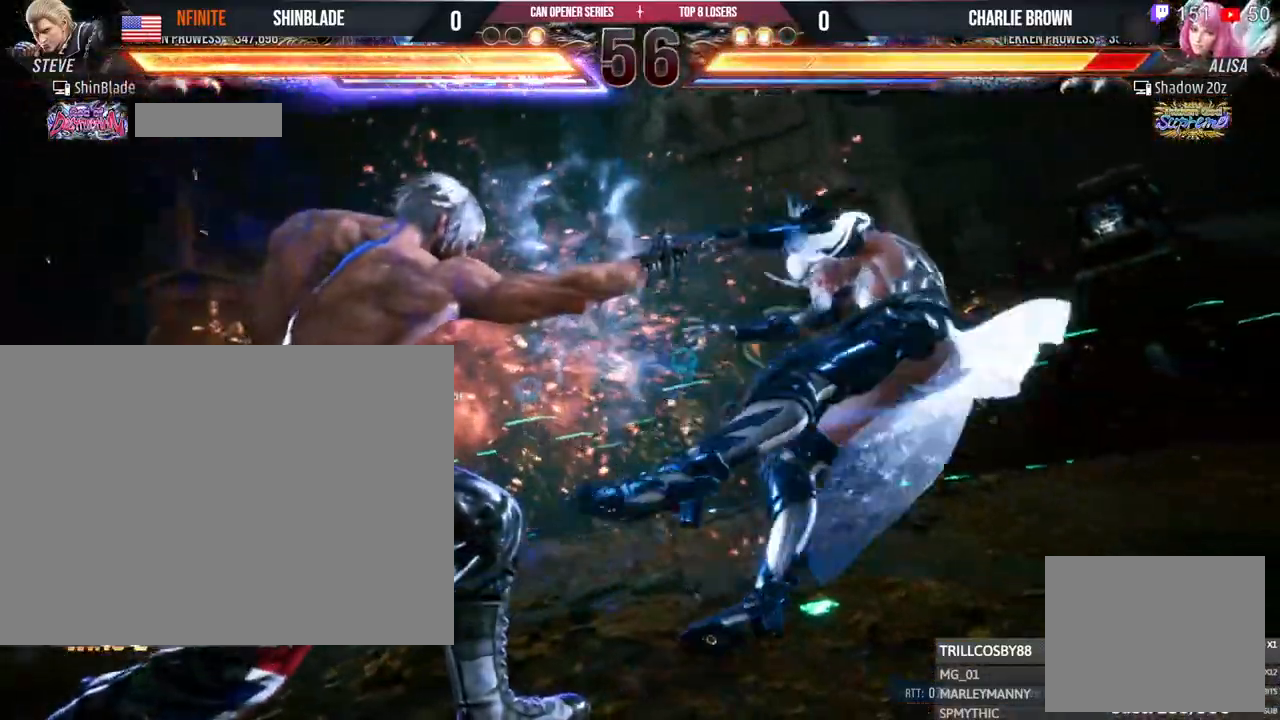
{"dt_ms": 500, "buttons": ["DPAD_RIGHT"], "left_stick": "center", "right_stick": "center", "events": [[33, "SQUARE", "down"], [100, "SQUARE", "up"], [167, "SQUARE", "down"], [217, "SQUARE", "up"], [300, "SQUARE", "down"], [417, "SQUARE", "up"]]}
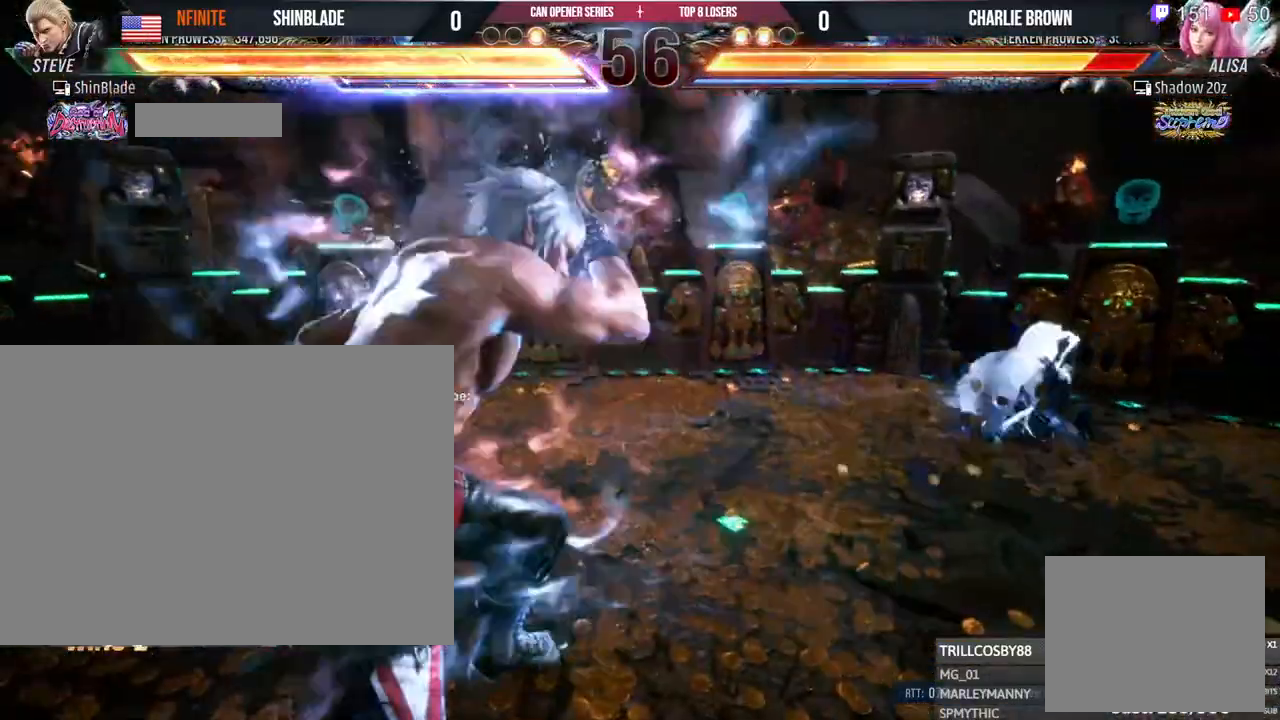
{"dt_ms": 500, "buttons": ["DPAD_RIGHT"], "left_stick": "center", "right_stick": "center", "events": [[50, "DPAD_RIGHT", "up"], [433, "DPAD_RIGHT", "down"]]}